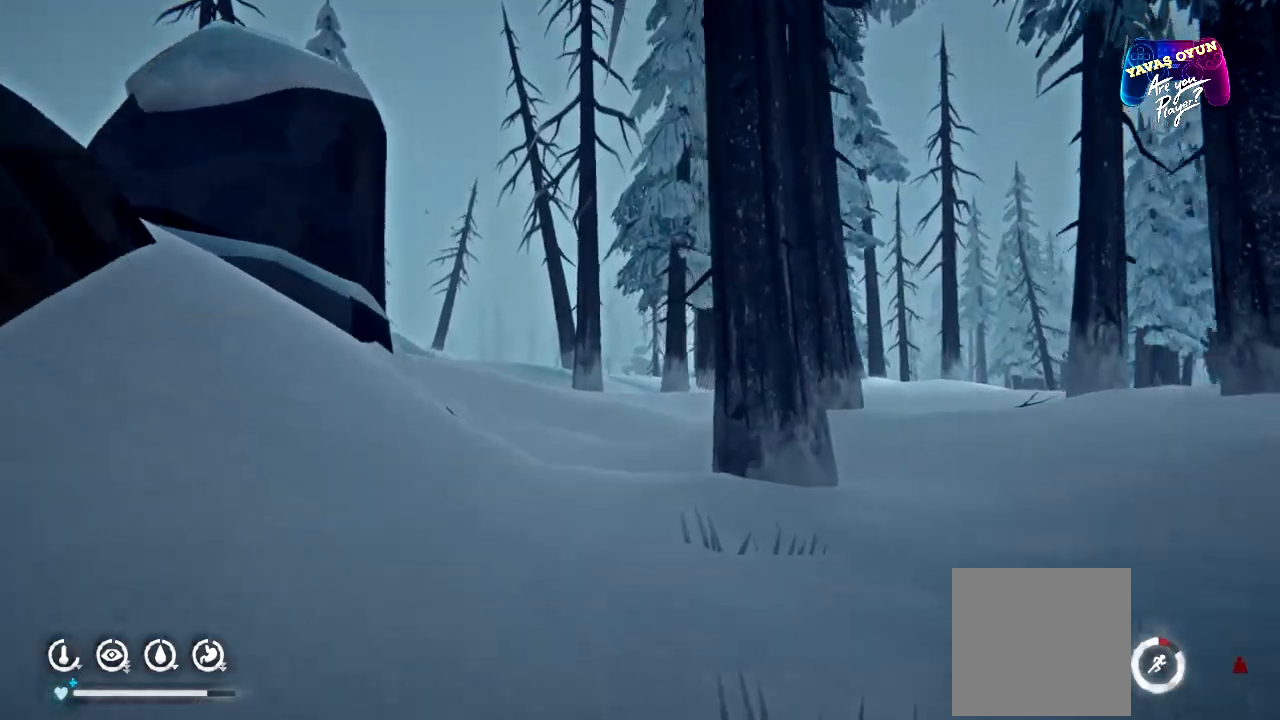
Gameplay with a controller (Xbox layout); each line is a JSON object with the inputs held at the frame after it. "events" lists button and stick changes between this image and that frame as [ms after this image, input, new state], when the widget could be followed in between.
{"buttons": ["R1"], "left_stick": "up-left", "right_stick": "center", "events": [[117, "right_stick", "center"]]}
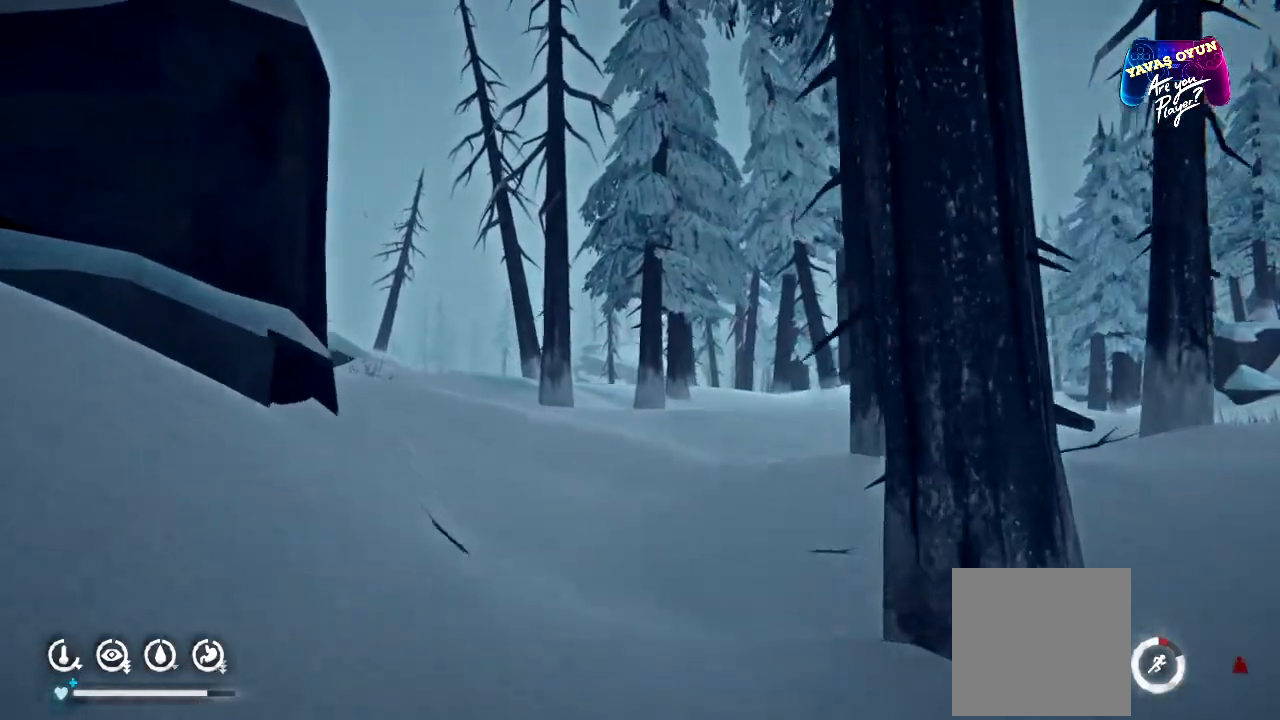
{"buttons": ["R1"], "left_stick": "up-left", "right_stick": "center"}
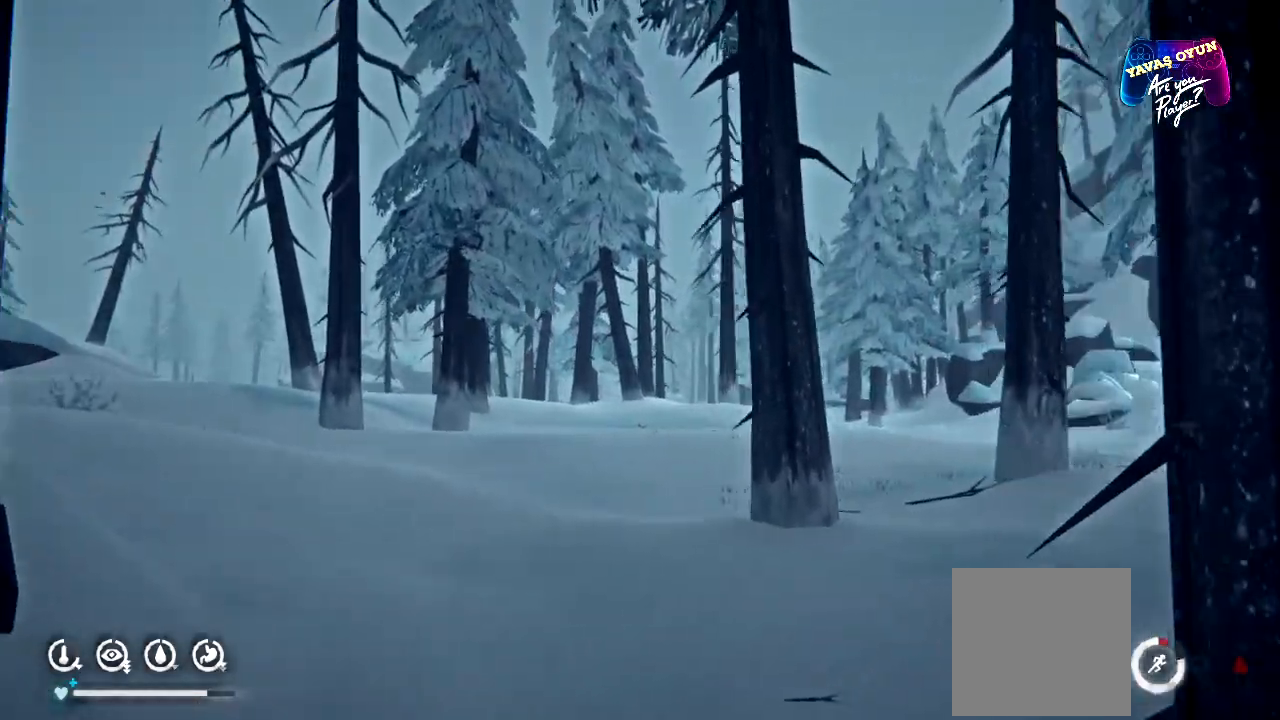
{"buttons": ["R1"], "left_stick": "up-left", "right_stick": "right", "events": [[333, "right_stick", "right"]]}
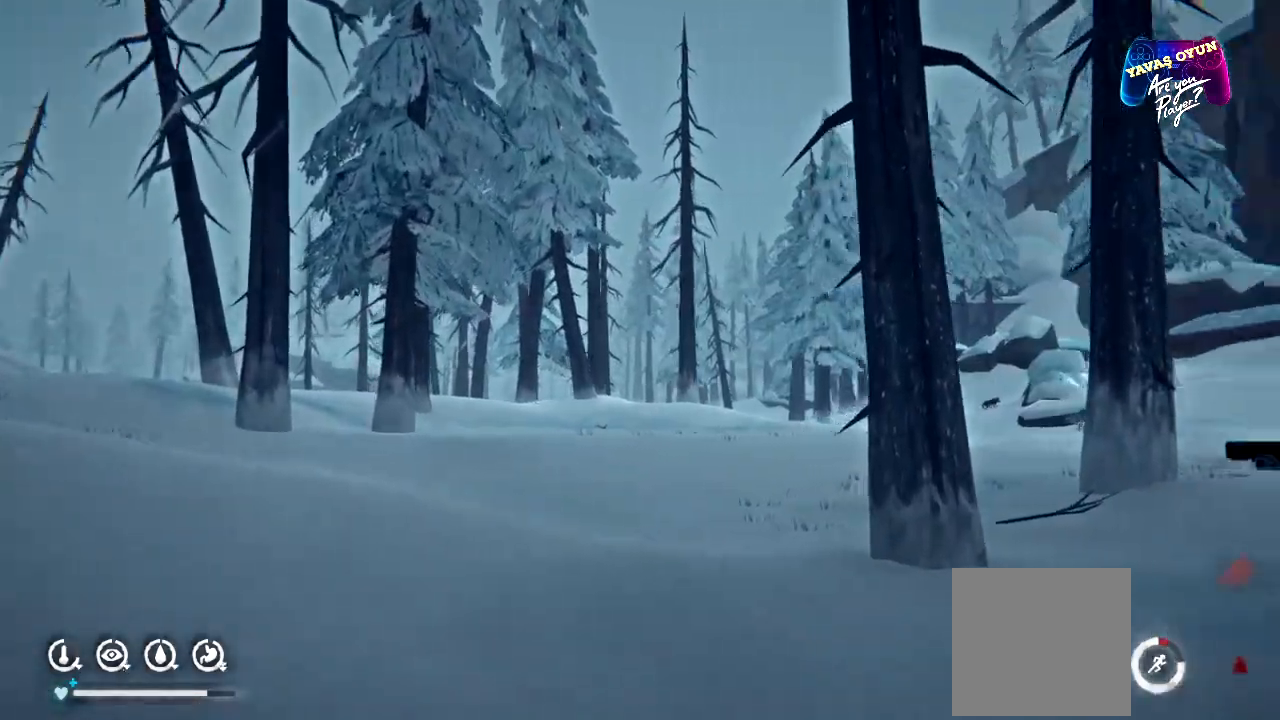
{"buttons": ["R1"], "left_stick": "left", "right_stick": "center", "events": [[217, "left_stick", "left"], [333, "right_stick", "center"]]}
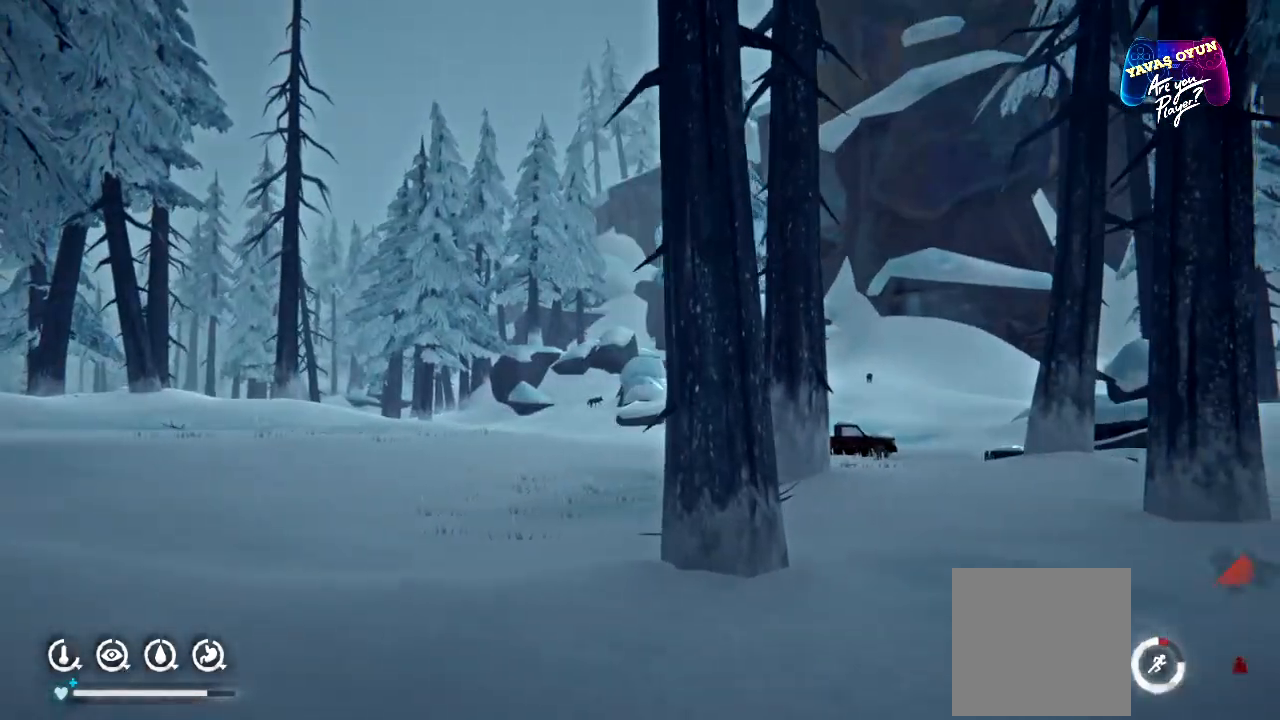
{"buttons": ["R1"], "left_stick": "left", "right_stick": "center", "events": []}
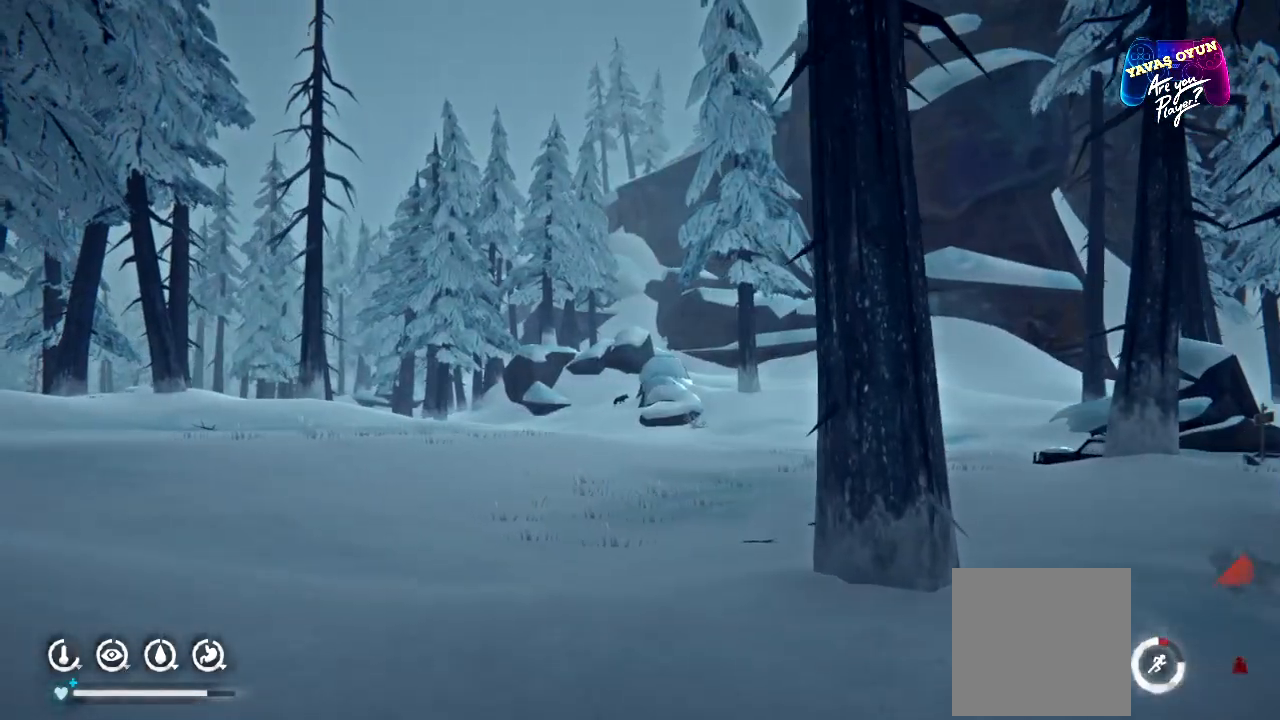
{"buttons": [], "left_stick": "left", "right_stick": "center", "events": [[200, "R1", "up"]]}
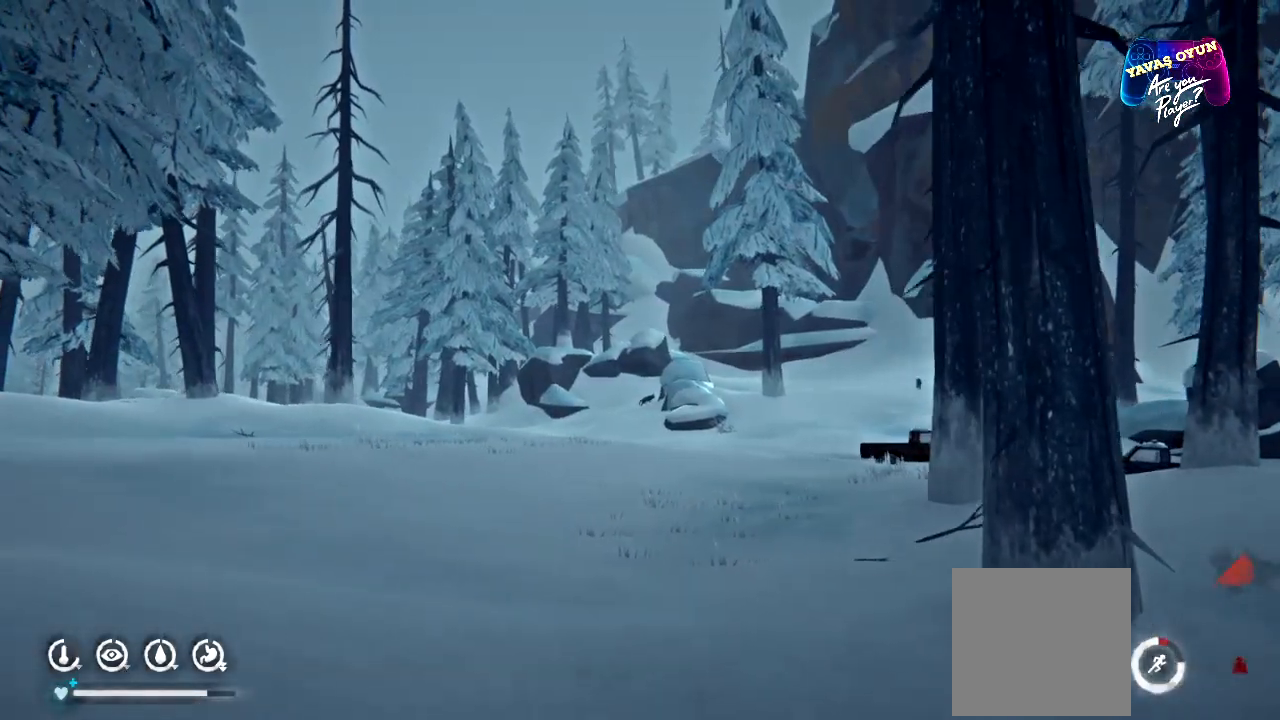
{"buttons": [], "left_stick": "left", "right_stick": "center", "events": [[67, "right_stick", "right"], [367, "right_stick", "center"]]}
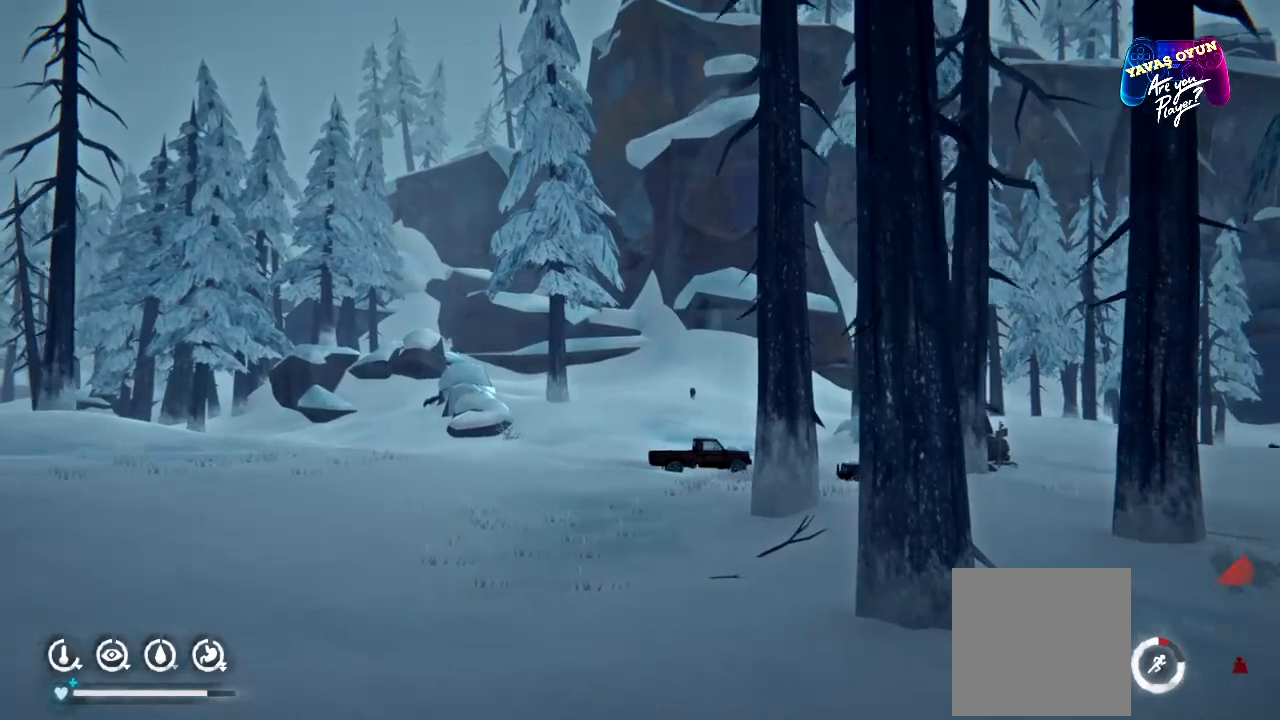
{"buttons": ["L2"], "left_stick": "down-left", "right_stick": "center", "events": [[267, "left_stick", "down-left"], [300, "L2", "down"]]}
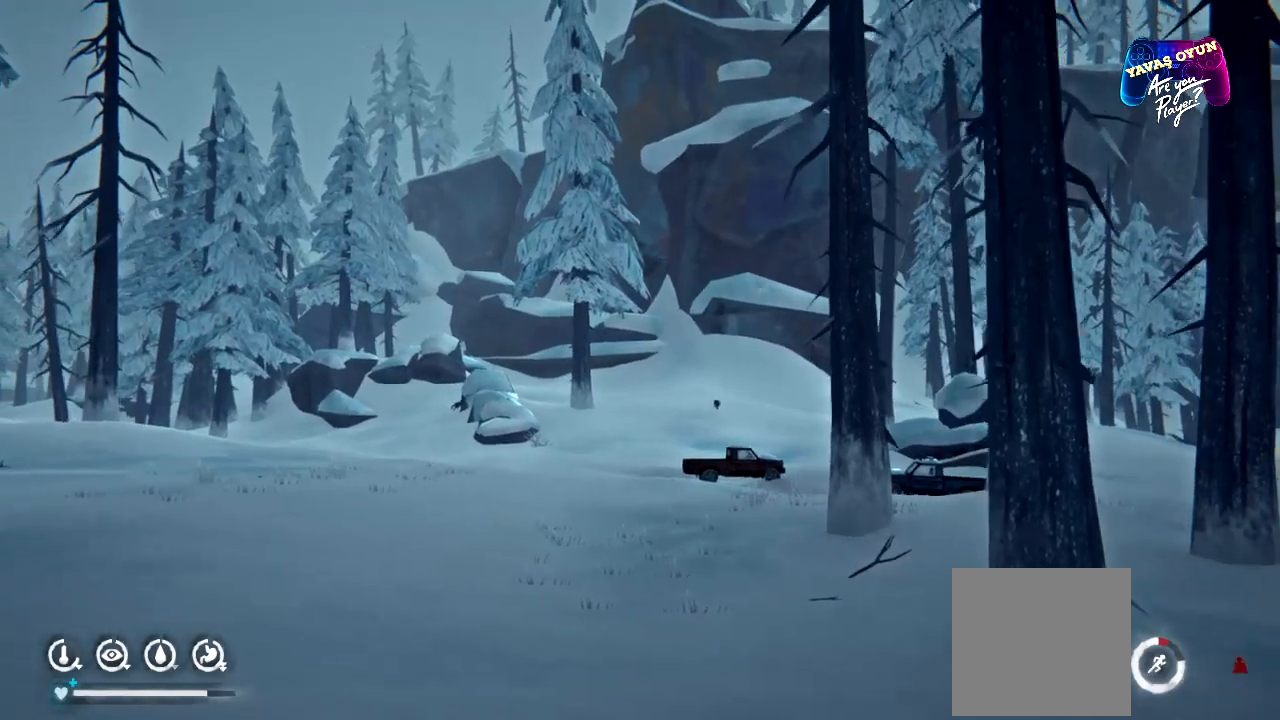
{"buttons": ["L1"], "left_stick": "down-right", "right_stick": "center", "events": [[150, "L2", "up"], [283, "L1", "down"], [350, "left_stick", "down-right"]]}
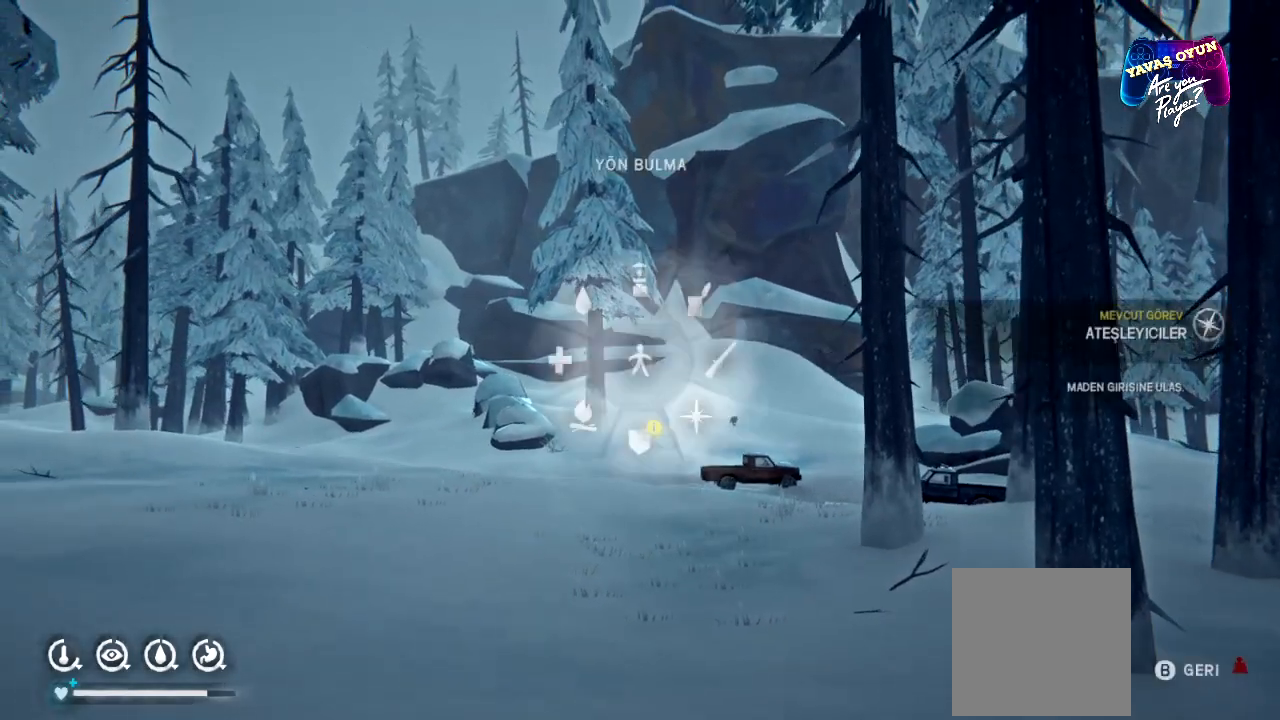
{"buttons": ["L1"], "left_stick": "down-right", "right_stick": "center", "events": []}
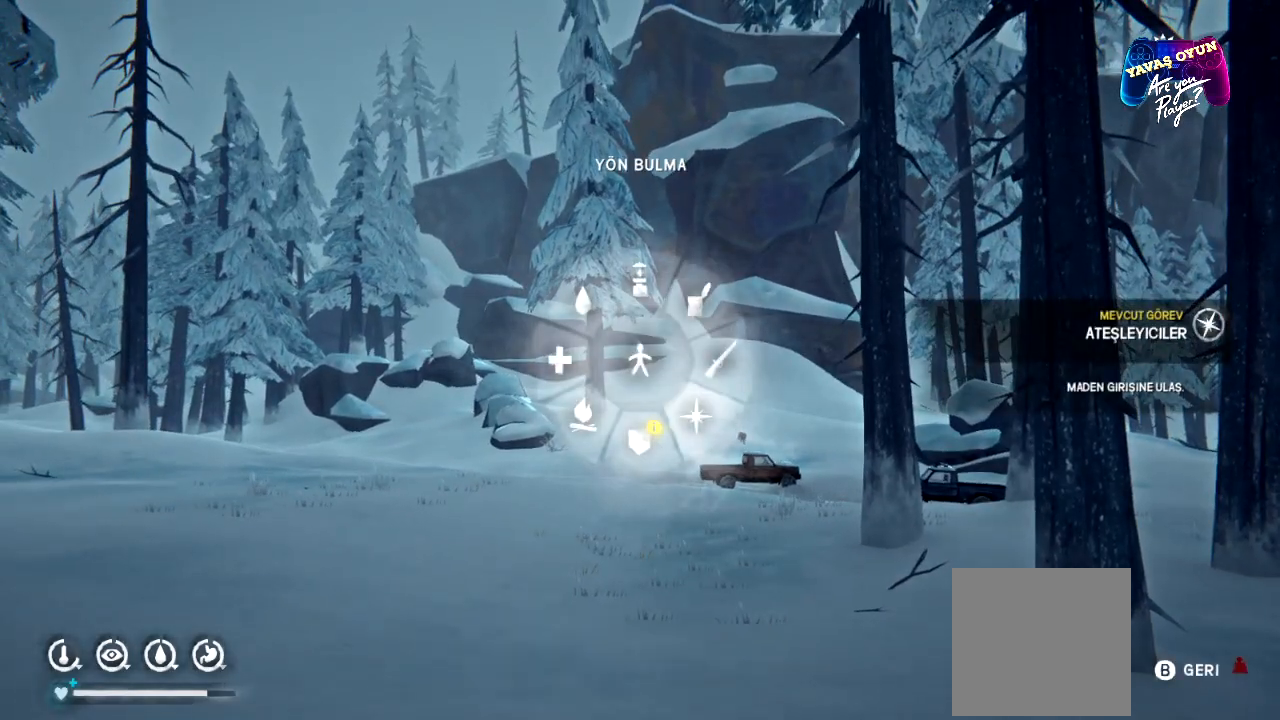
{"buttons": ["L1"], "left_stick": "down-right", "right_stick": "center", "events": [[83, "L3", "down"], [133, "L3", "up"]]}
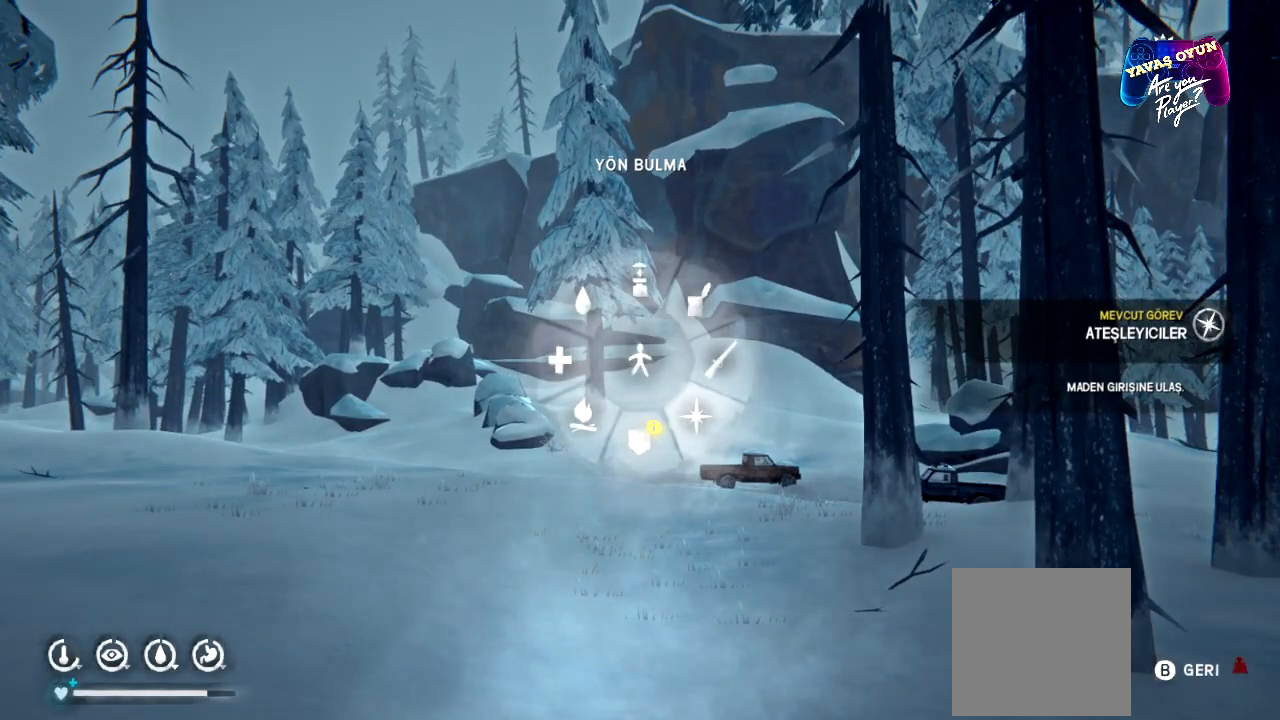
{"buttons": ["A", "L1"], "left_stick": "down-right", "right_stick": "center", "events": [[67, "left_stick", "right"], [400, "A", "down"], [483, "left_stick", "down-right"]]}
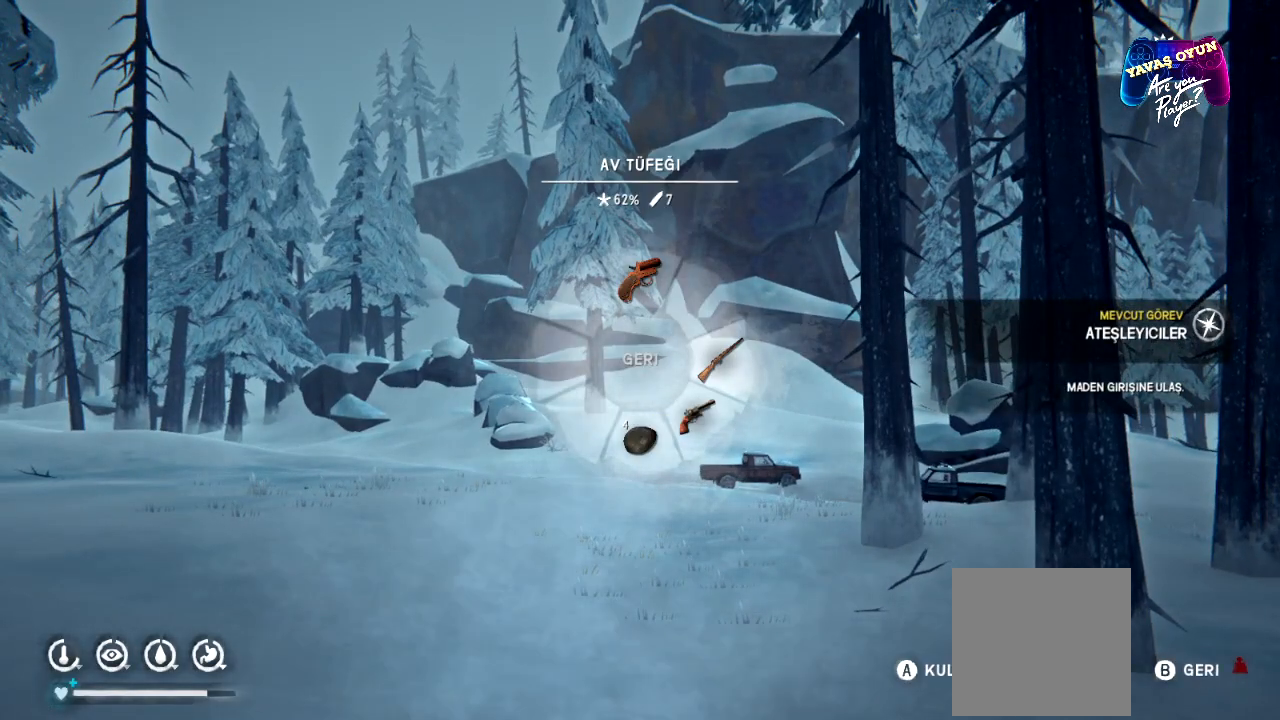
{"buttons": ["L1"], "left_stick": "down-right", "right_stick": "center", "events": [[17, "A", "up"]]}
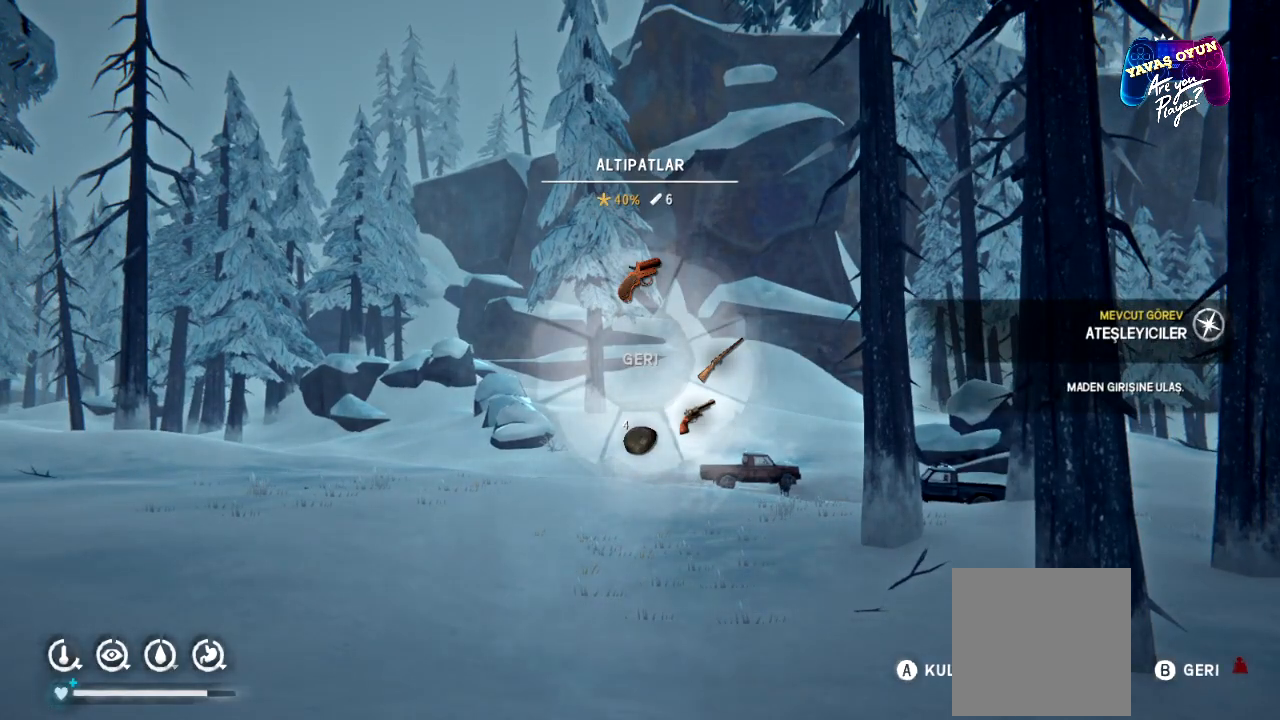
{"buttons": [], "left_stick": "down", "right_stick": "down-right", "events": [[100, "A", "down"], [233, "A", "up"], [283, "L1", "up"], [283, "left_stick", "down"], [433, "right_stick", "down-right"]]}
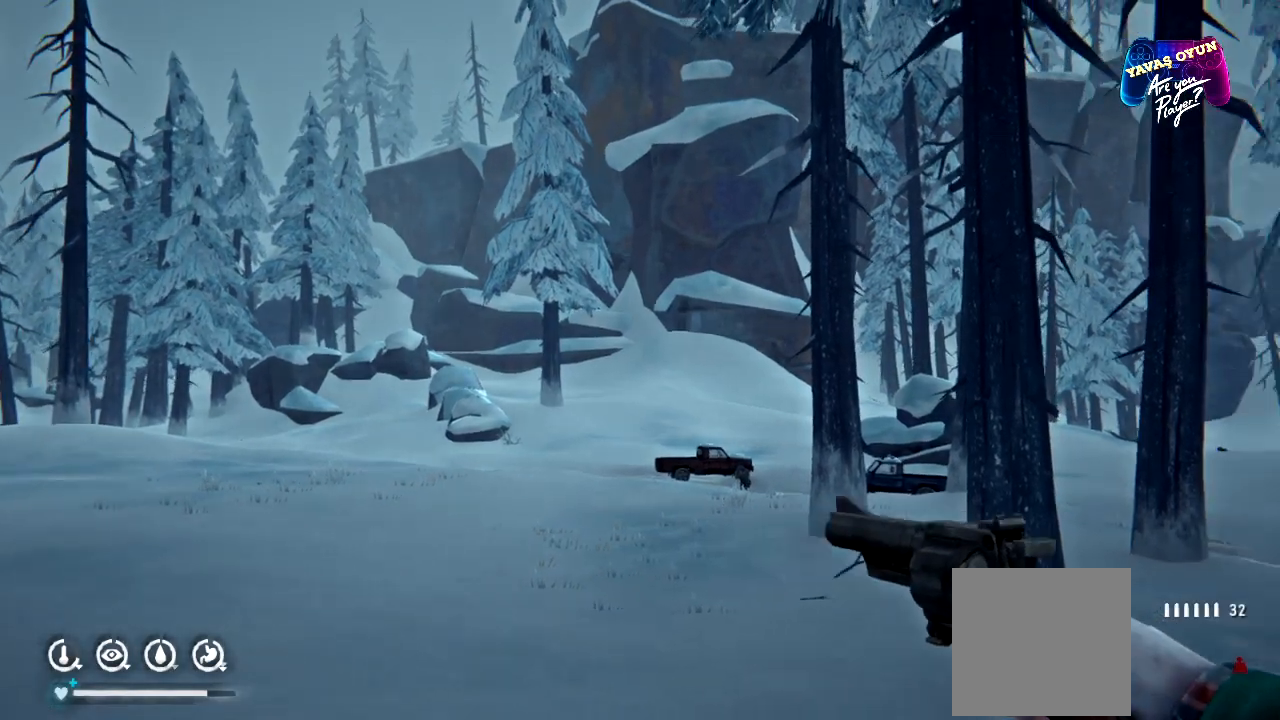
{"buttons": ["L2"], "left_stick": "down", "right_stick": "center", "events": [[200, "L2", "down"], [250, "right_stick", "center"]]}
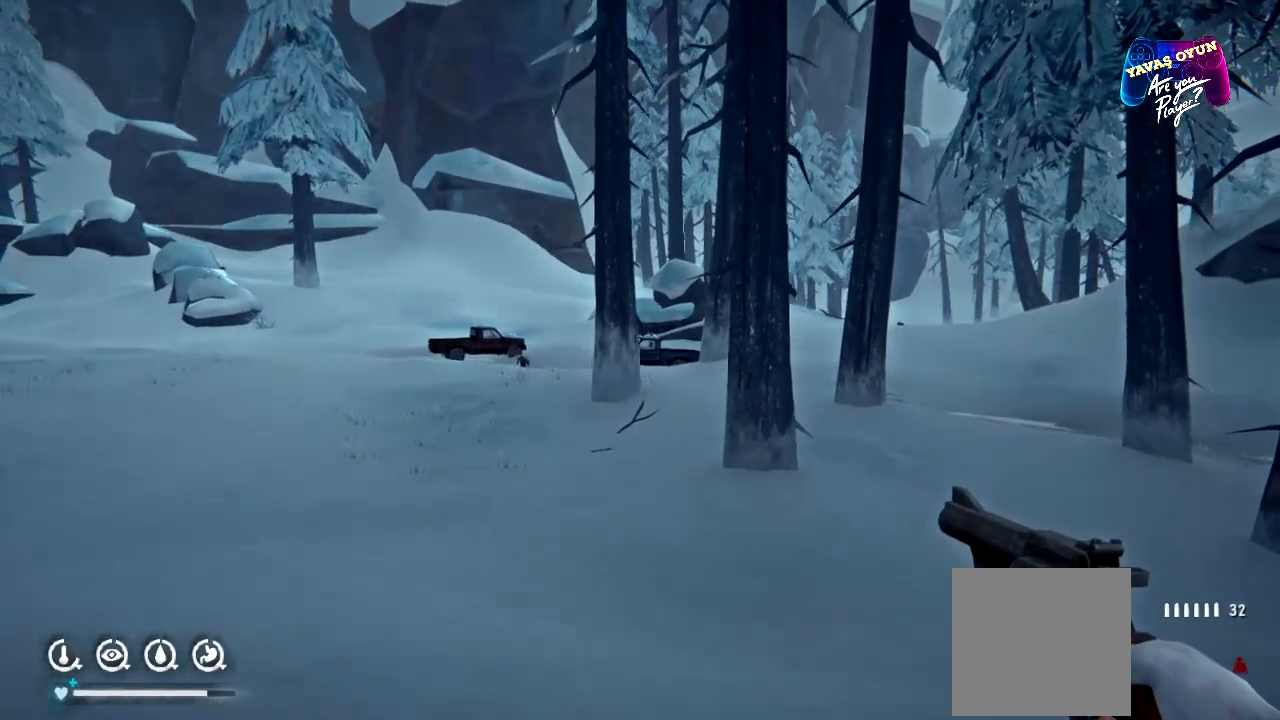
{"buttons": ["L2"], "left_stick": "down", "right_stick": "center", "events": [[50, "right_stick", "down-left"], [200, "right_stick", "center"]]}
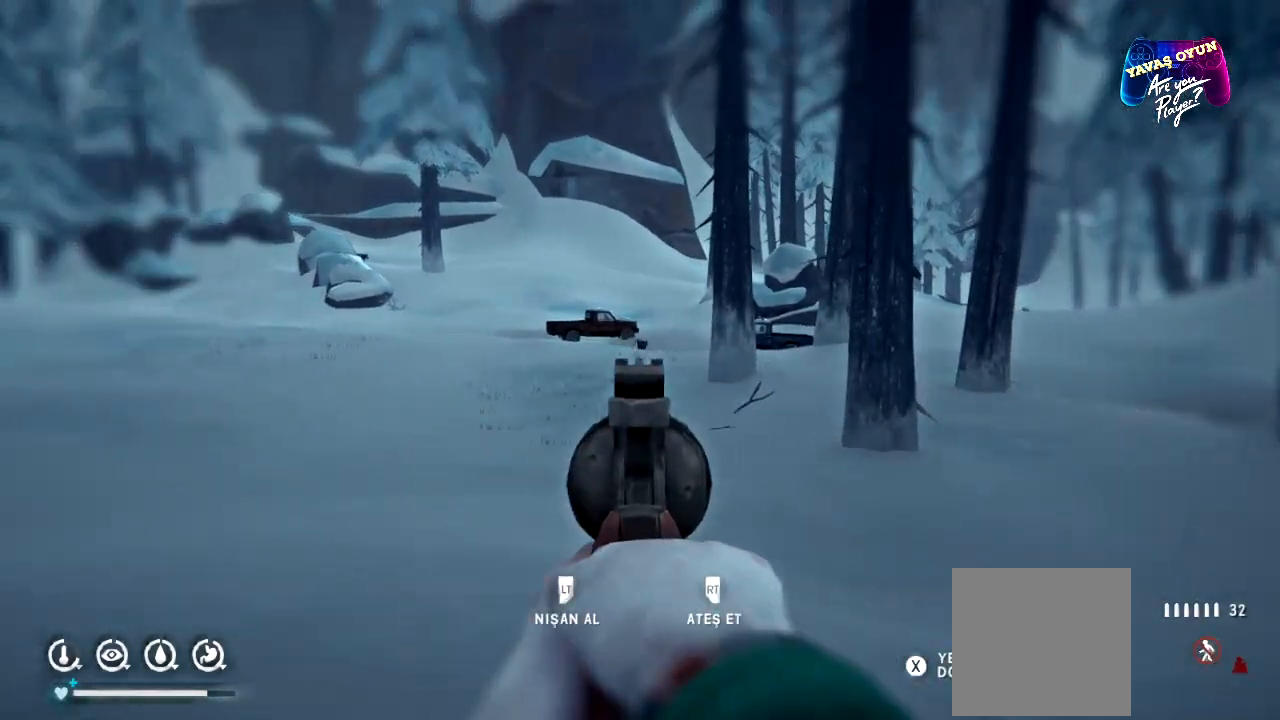
{"buttons": ["L2"], "left_stick": "down", "right_stick": "center", "events": []}
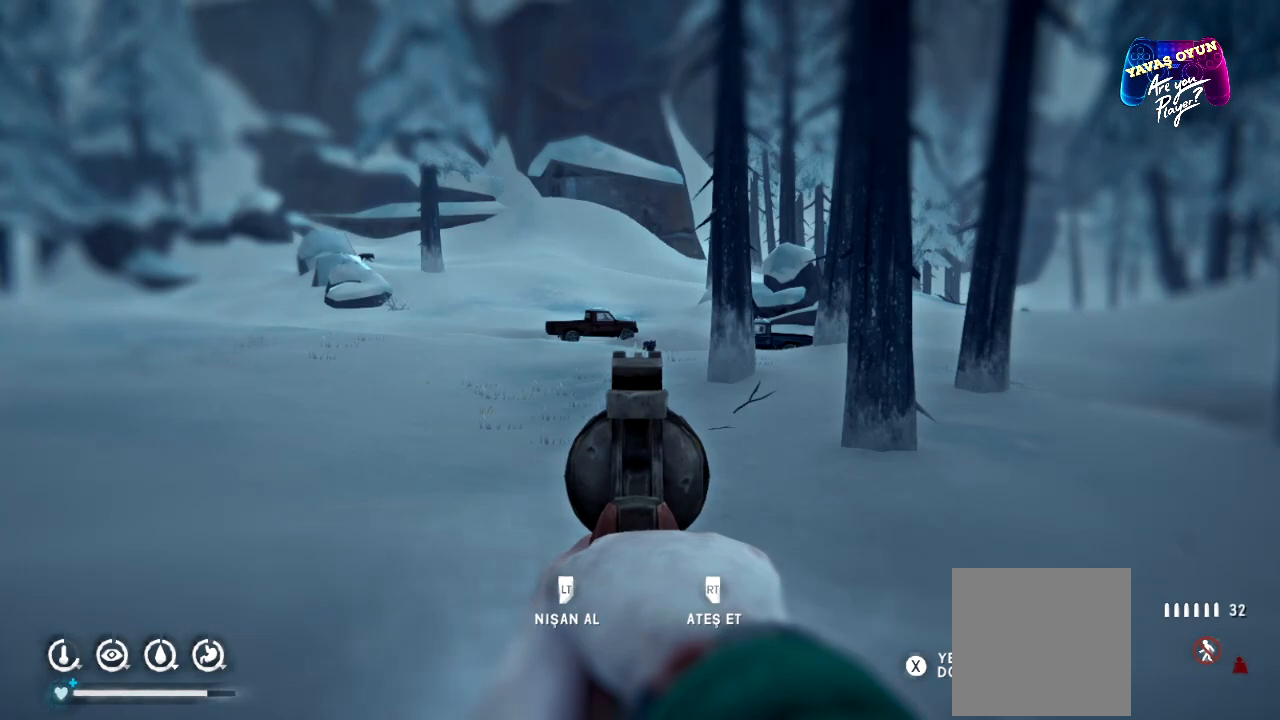
{"buttons": ["L2"], "left_stick": "down", "right_stick": "down-right", "events": [[67, "R2", "down"], [317, "R2", "up"], [467, "right_stick", "down-right"]]}
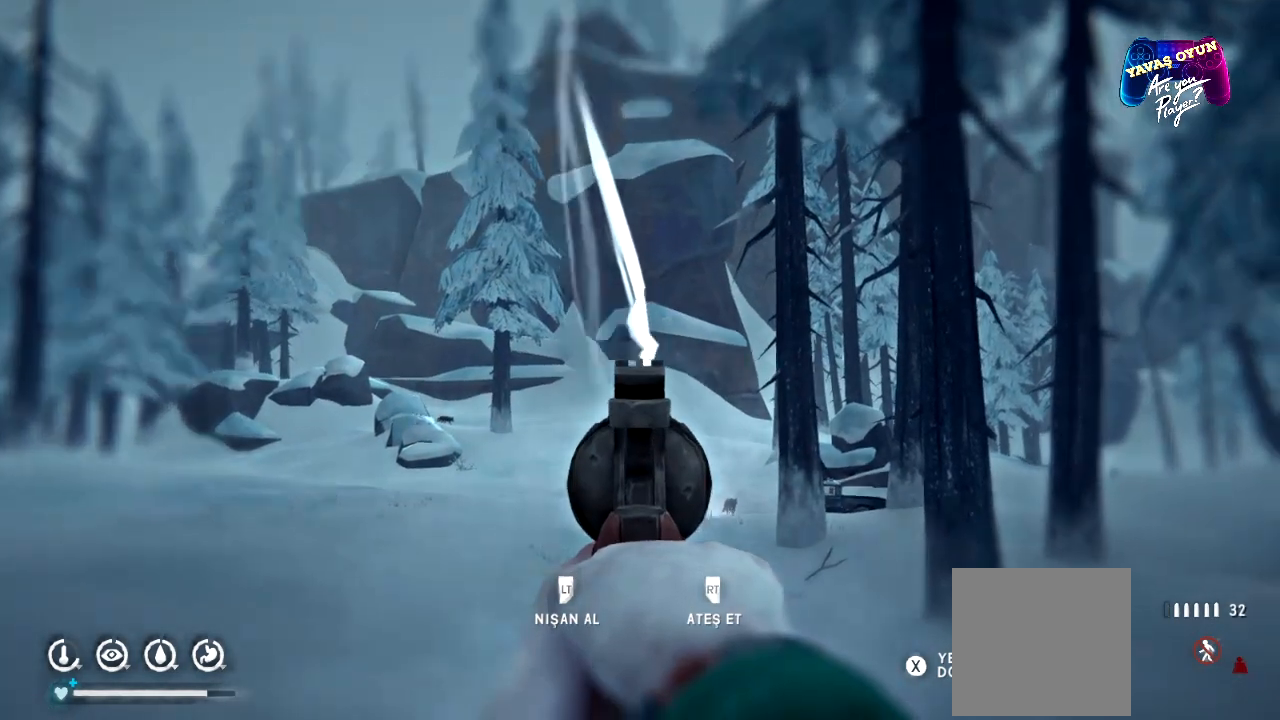
{"buttons": ["L2"], "left_stick": "down-left", "right_stick": "center", "events": [[217, "left_stick", "down-left"], [250, "right_stick", "center"]]}
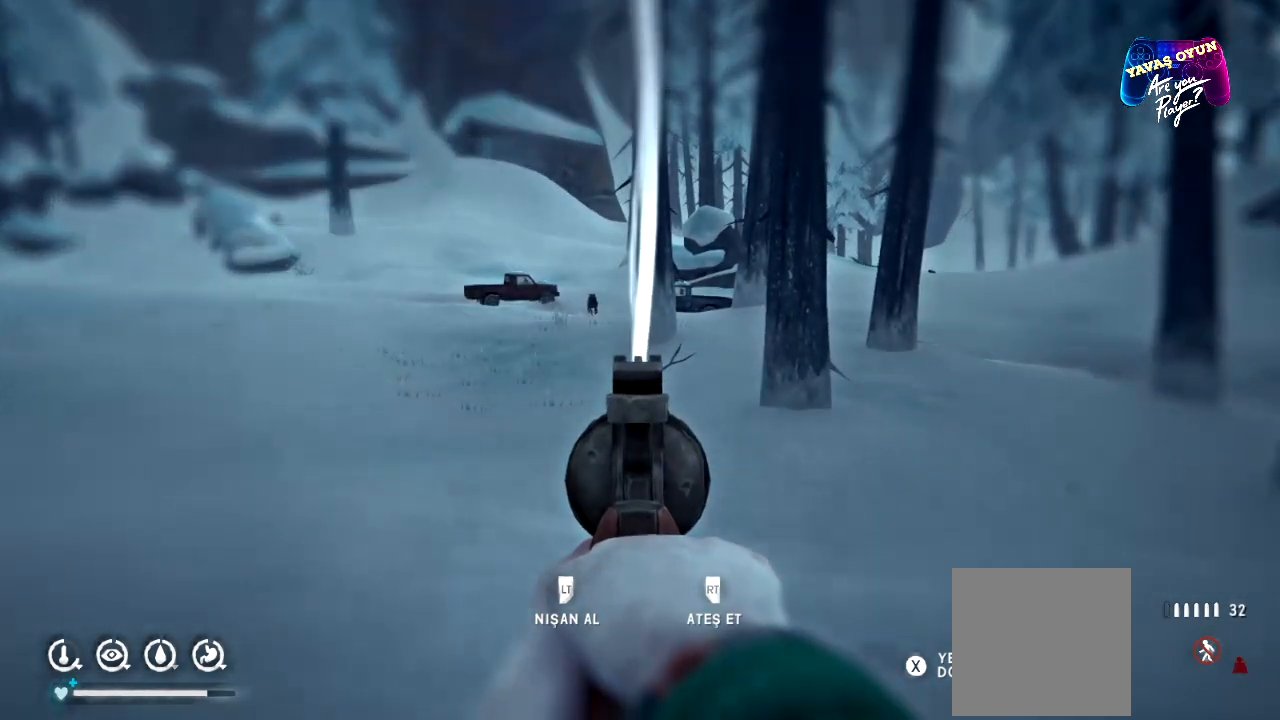
{"buttons": ["L2"], "left_stick": "down-left", "right_stick": "center", "events": [[300, "right_stick", "up-left"], [500, "right_stick", "center"]]}
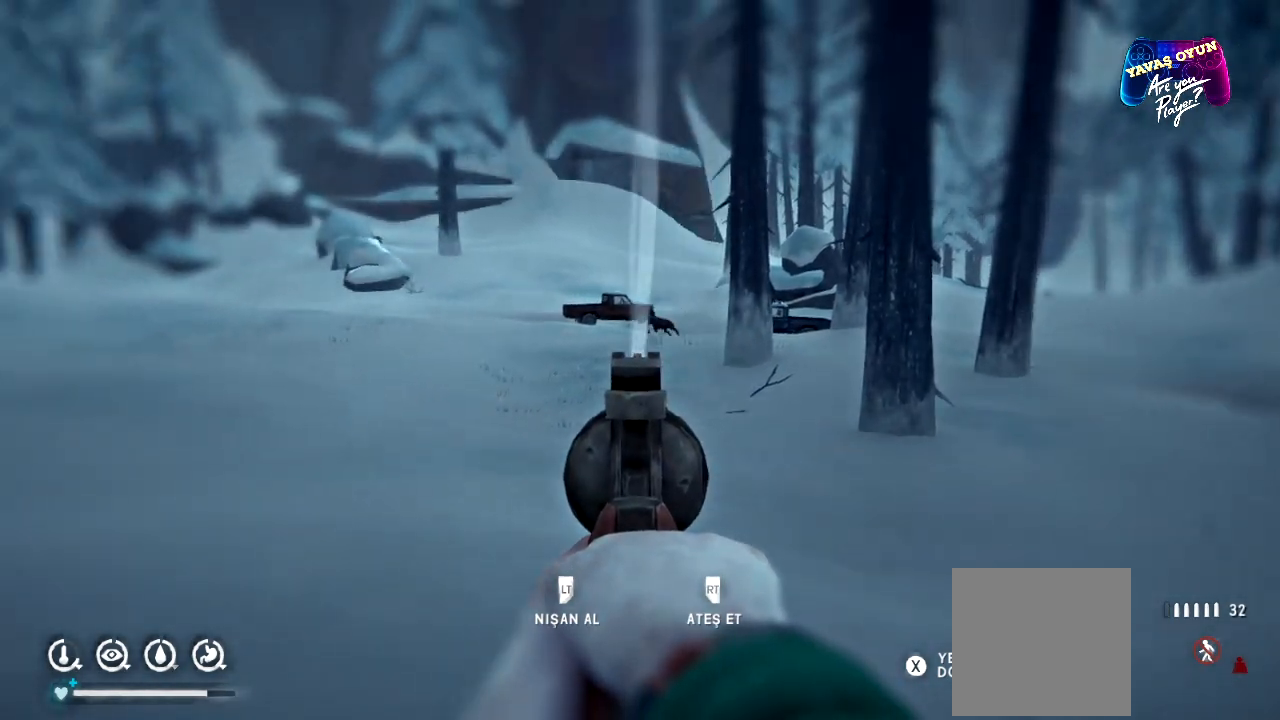
{"buttons": ["L2"], "left_stick": "center", "right_stick": "center", "events": [[167, "right_stick", "left"], [283, "right_stick", "center"], [483, "left_stick", "center"]]}
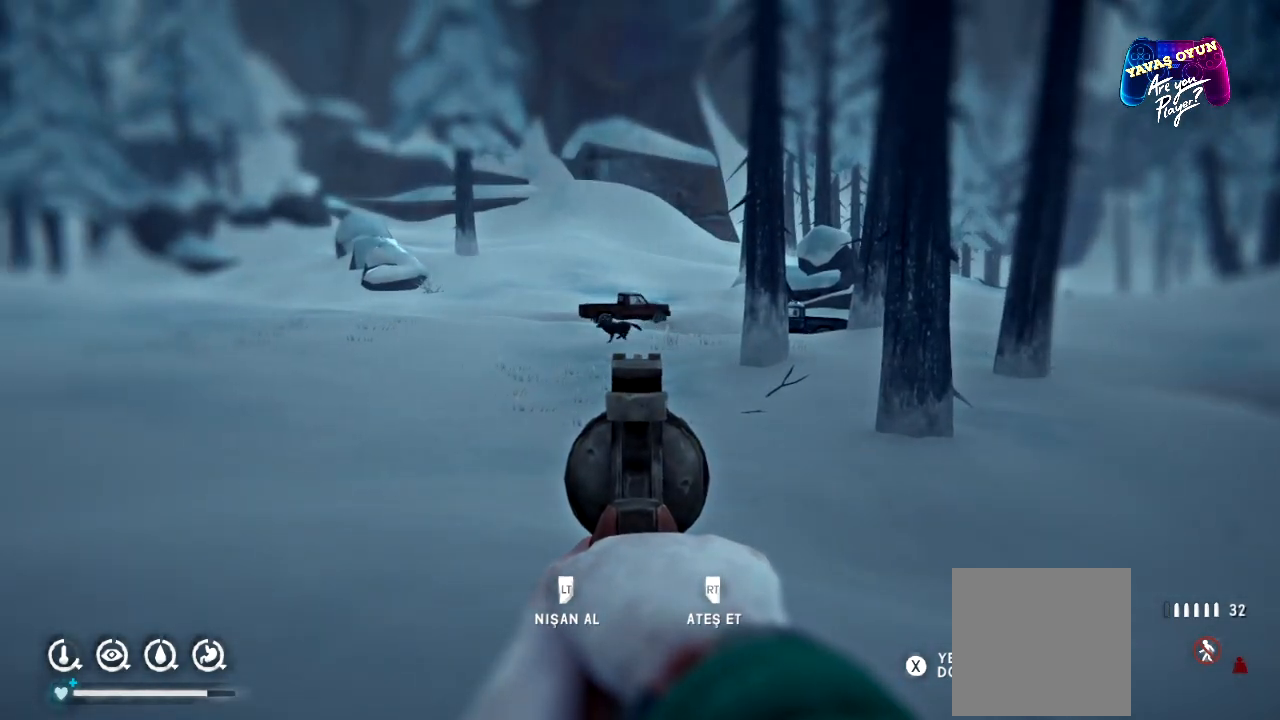
{"buttons": ["L2"], "left_stick": "center", "right_stick": "left", "events": [[50, "right_stick", "left"], [167, "right_stick", "center"], [367, "right_stick", "left"]]}
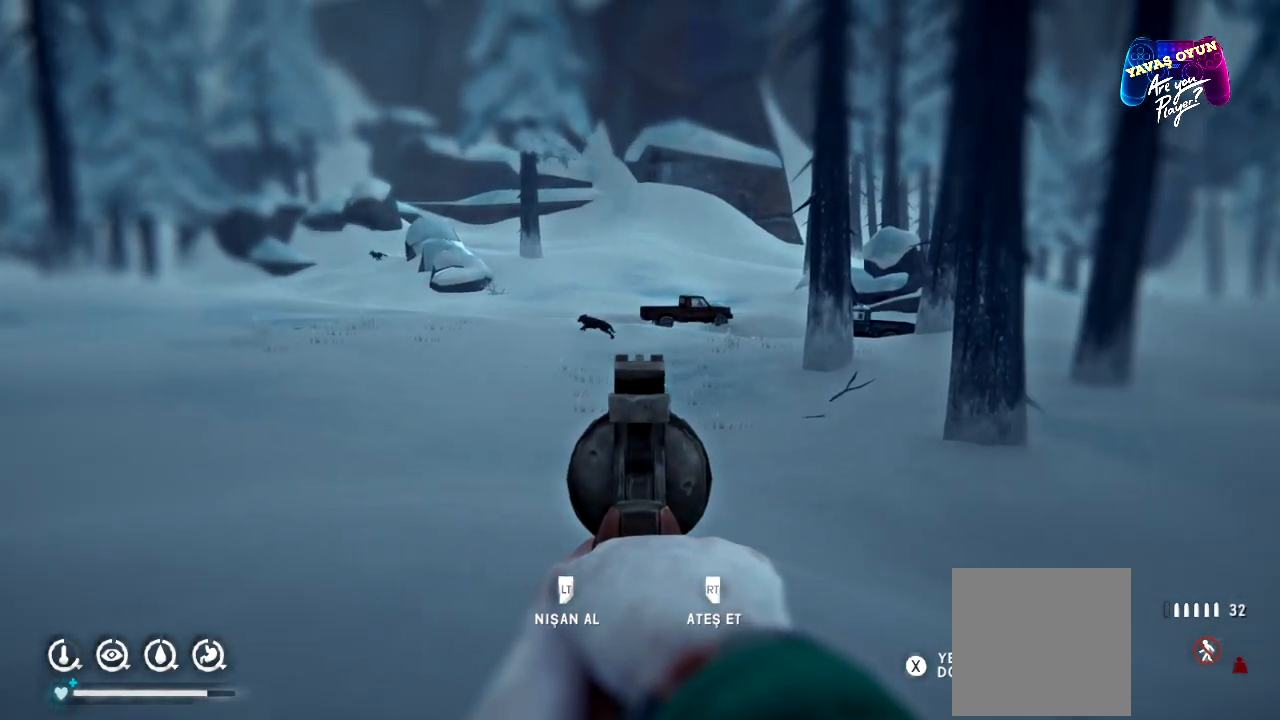
{"buttons": ["L2"], "left_stick": "center", "right_stick": "center", "events": [[283, "right_stick", "center"]]}
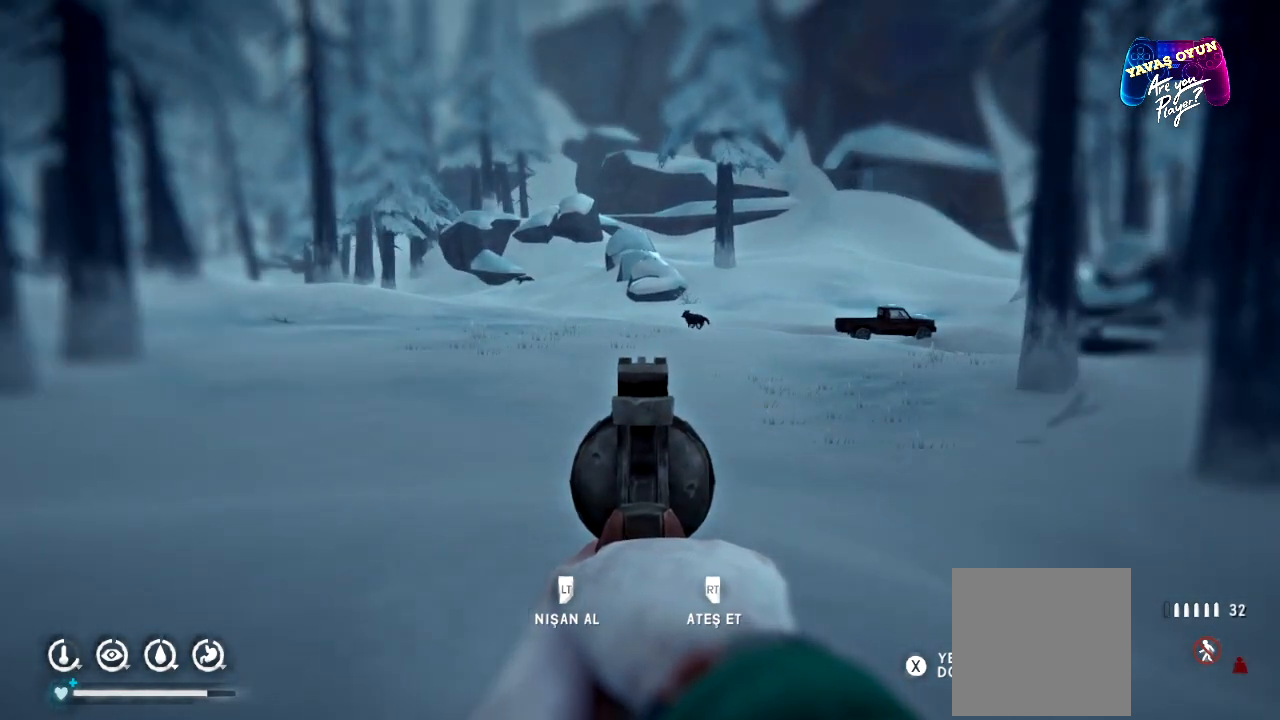
{"buttons": [], "left_stick": "up", "right_stick": "left", "events": [[133, "right_stick", "left"], [200, "L2", "up"], [283, "left_stick", "up"]]}
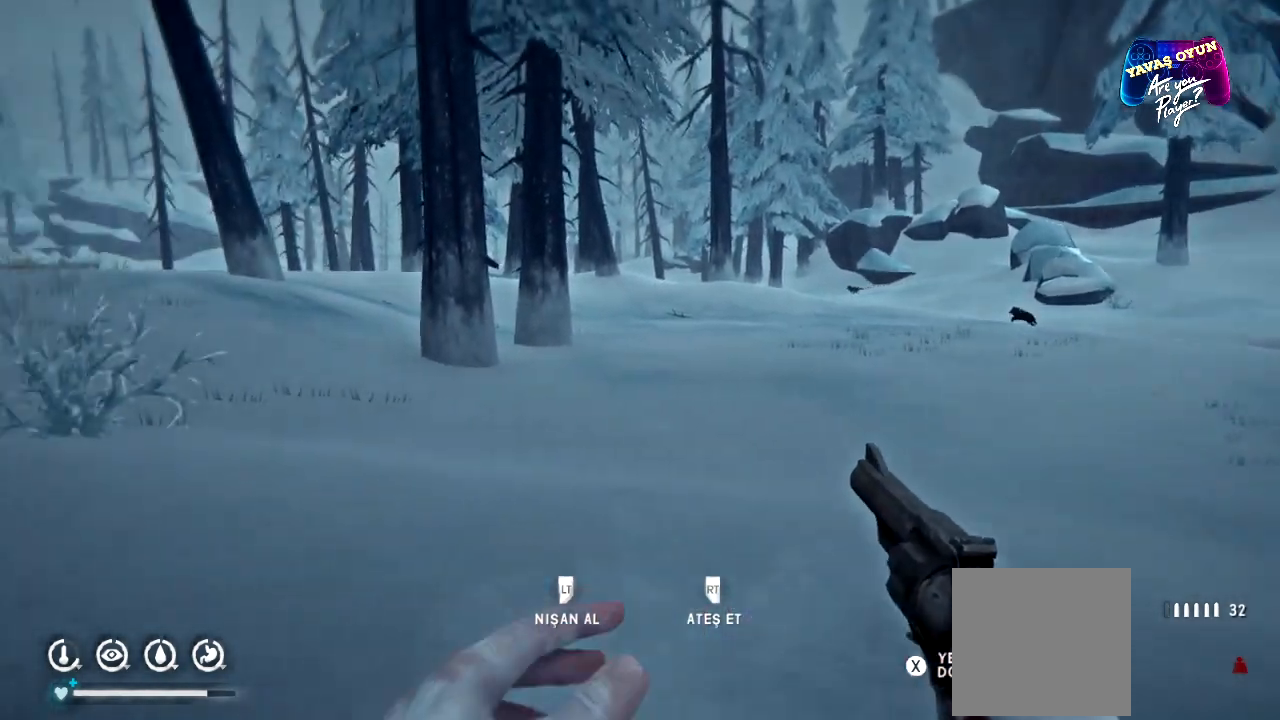
{"buttons": [], "left_stick": "up", "right_stick": "left", "events": [[33, "right_stick", "center"], [350, "right_stick", "left"]]}
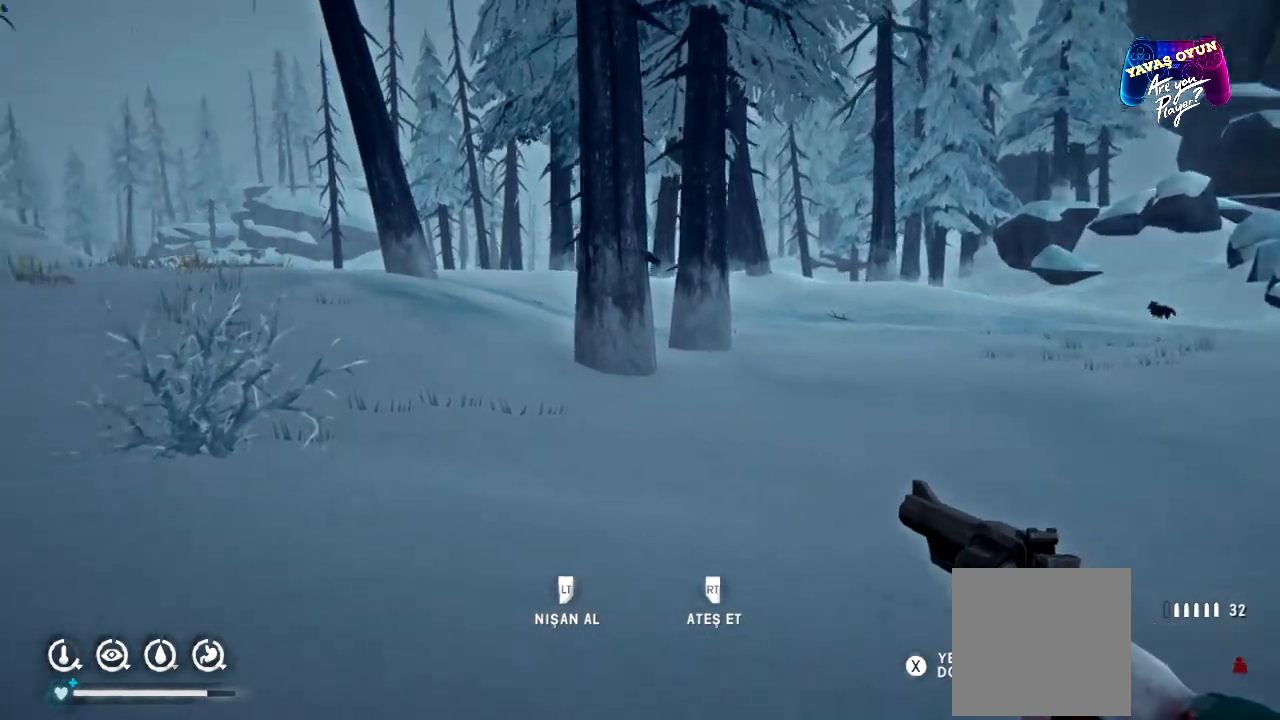
{"buttons": [], "left_stick": "up", "right_stick": "center", "events": [[250, "right_stick", "center"]]}
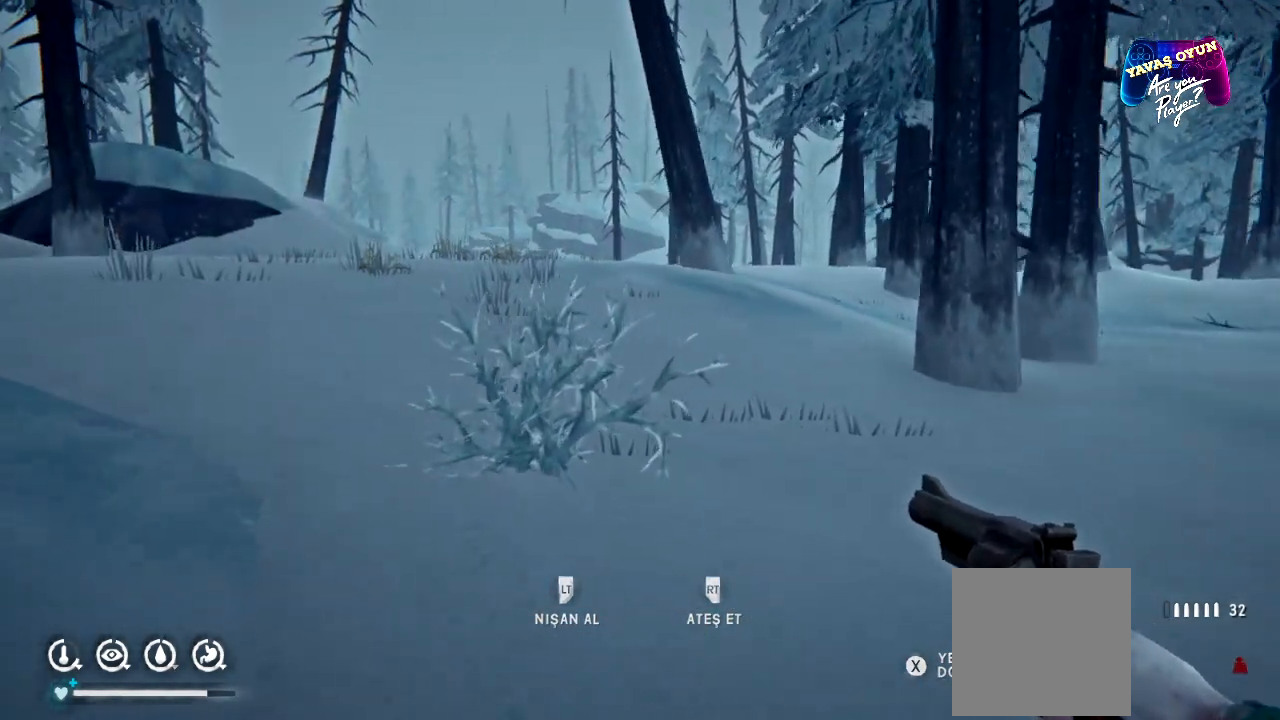
{"buttons": ["R1"], "left_stick": "up", "right_stick": "up-left", "events": [[67, "R1", "down"], [67, "right_stick", "left"], [467, "right_stick", "up-left"]]}
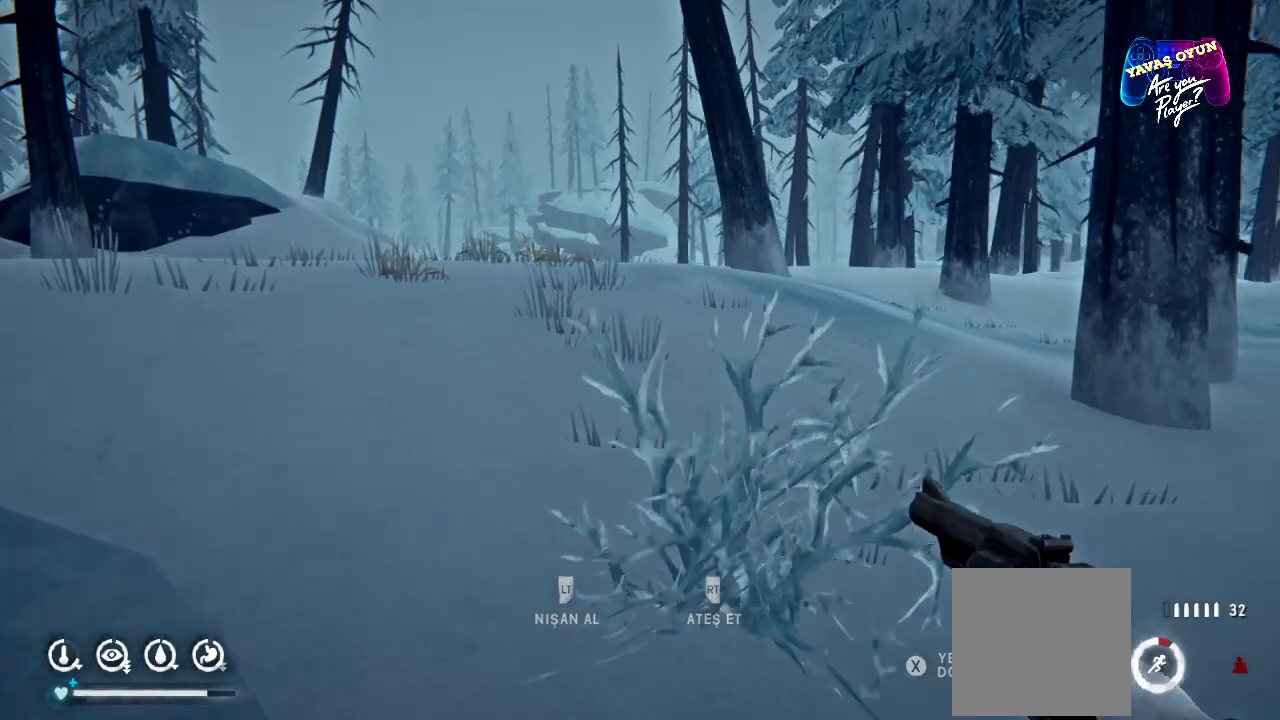
{"buttons": ["R1"], "left_stick": "up", "right_stick": "up-left", "events": []}
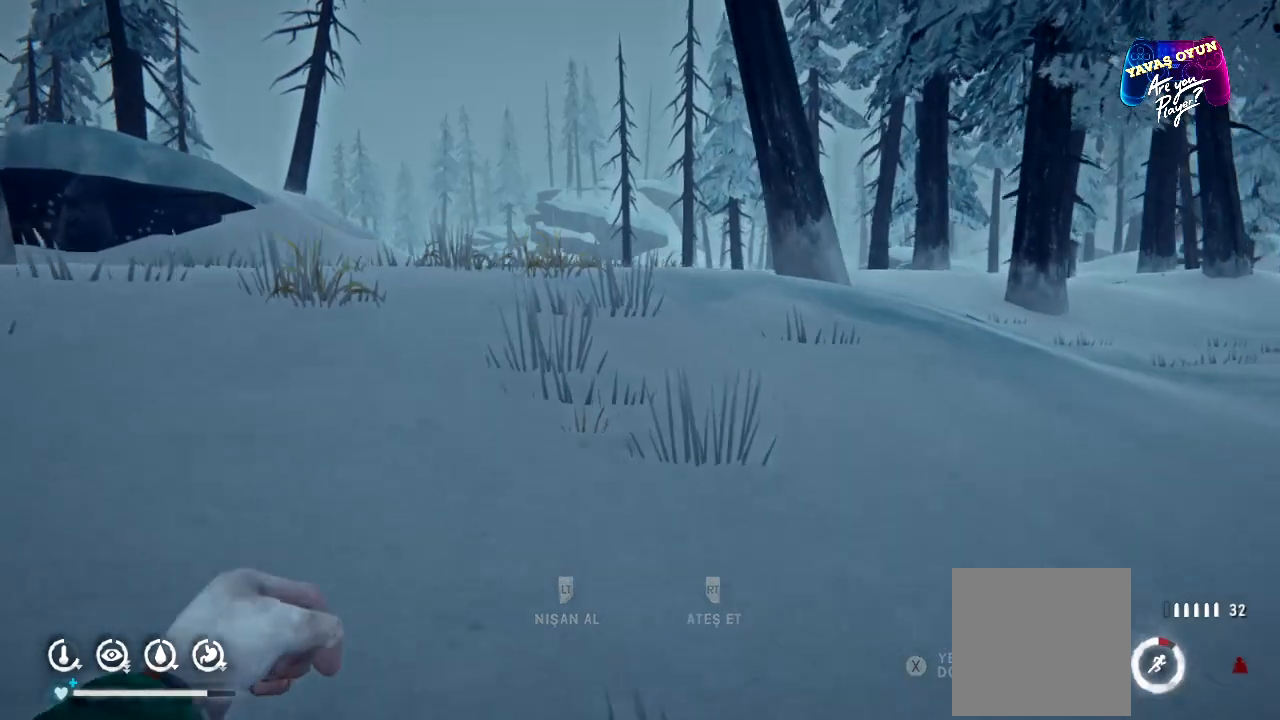
{"buttons": ["R1"], "left_stick": "up", "right_stick": "up-left", "events": []}
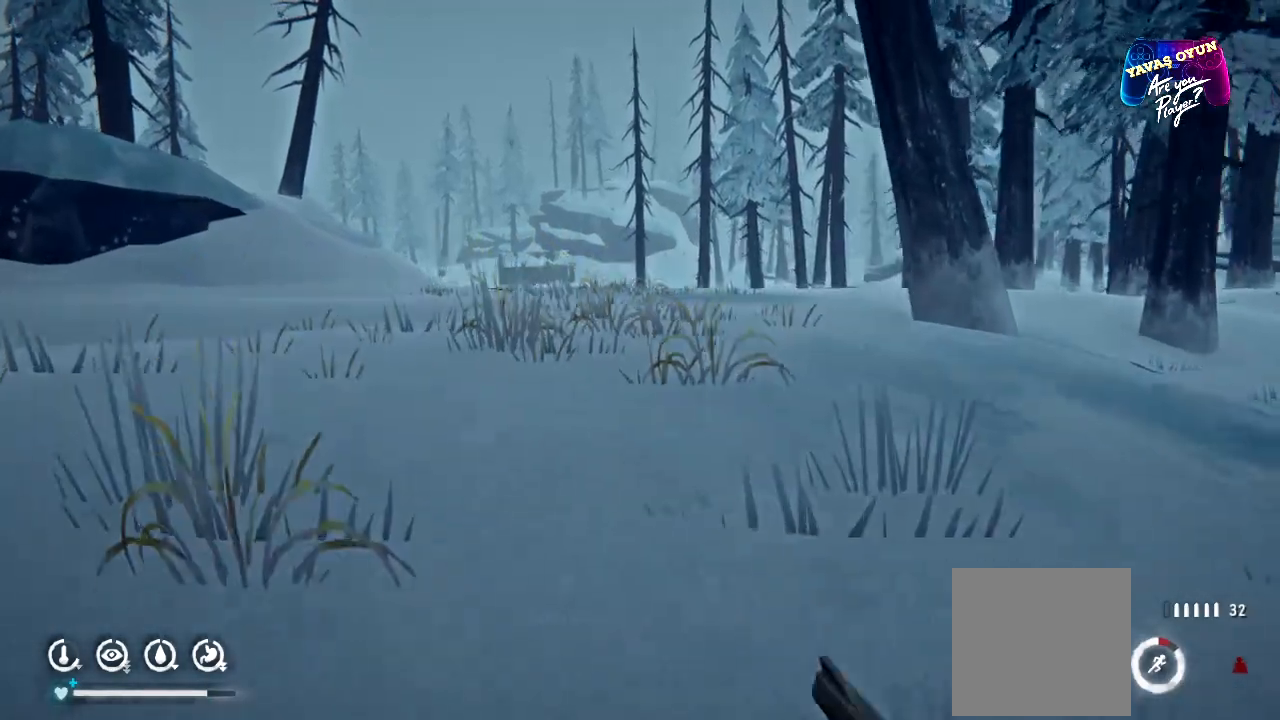
{"buttons": ["R1"], "left_stick": "up", "right_stick": "left", "events": [[100, "right_stick", "left"]]}